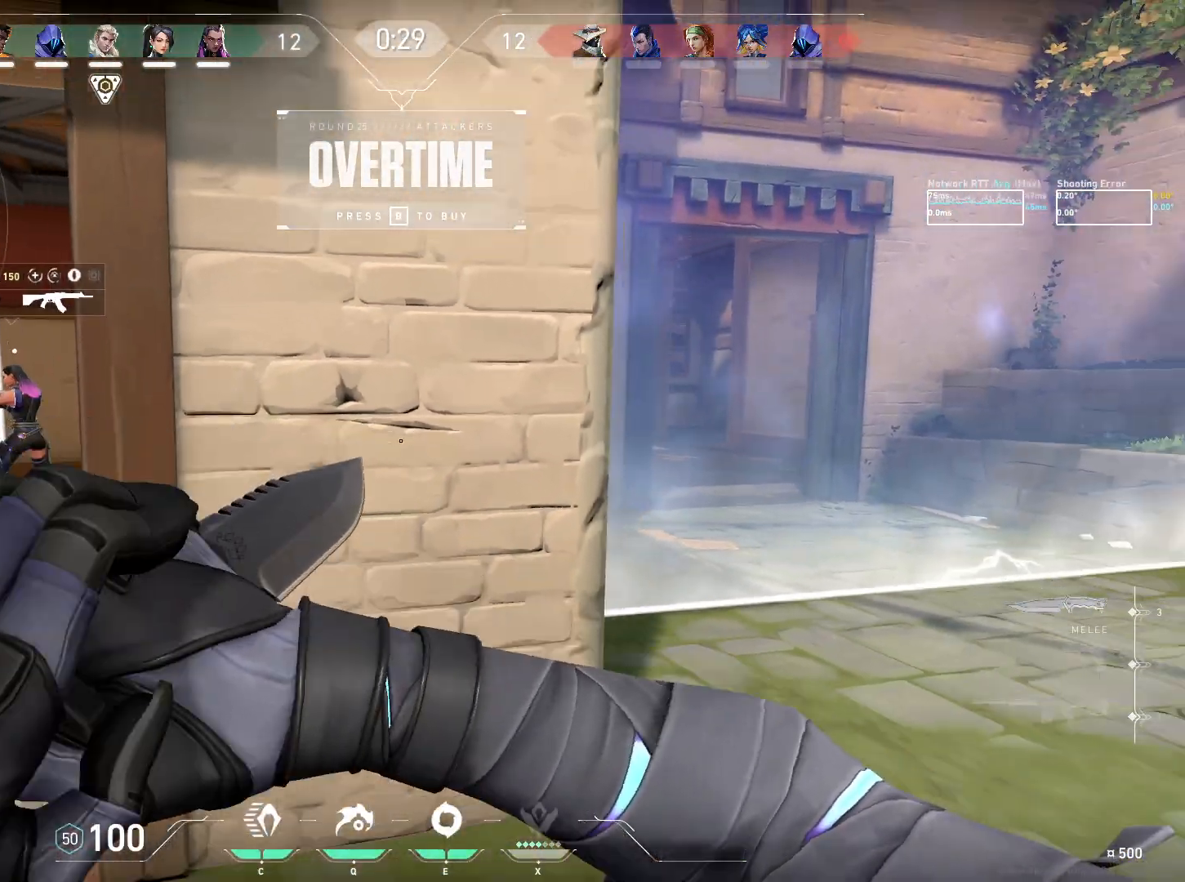
Gameplay with keyboard and mouse; each line is a JSON object with the keys and mouse buttons held at the frame after it. "events" lists presses ("down") and releases ("up") of "a", "ctrl", "d", "e", "q", "s", "shift", "space", "w", "mouse_left", "mouse_wheel", "mouse_right", "mouse_mb4" and "mouse_mb5" between this image and that frame as [ms after this image, input, new state], when the widget could be followed in between. "mouse_left", "mouse_wheel", "mouse_right", "mouse_mb4", "mouse_mb5" = the "left", "wheel", "right", "mb4", "mb5" buttons of the "mouse" list. No other keys are recorded. "wheel" means that the mouse wheel is clicked or scrolled. Mouse movement is not recorded.
{"keys": ["w"], "mouse": ["left", "right"], "events": [[217, "w", "down"]]}
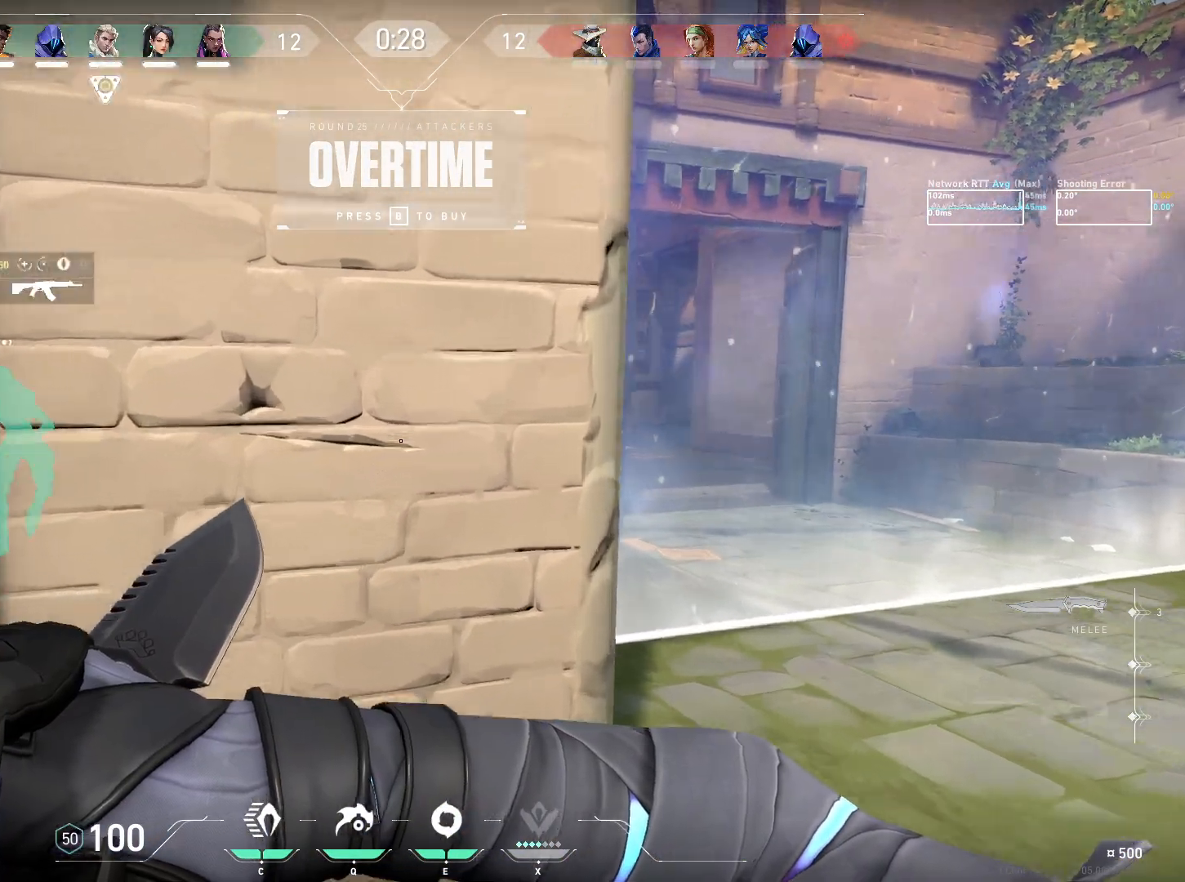
{"keys": ["s"], "mouse": ["right"], "events": [[100, "w", "up"], [367, "s", "down"], [500, "mouse_left", "up"]]}
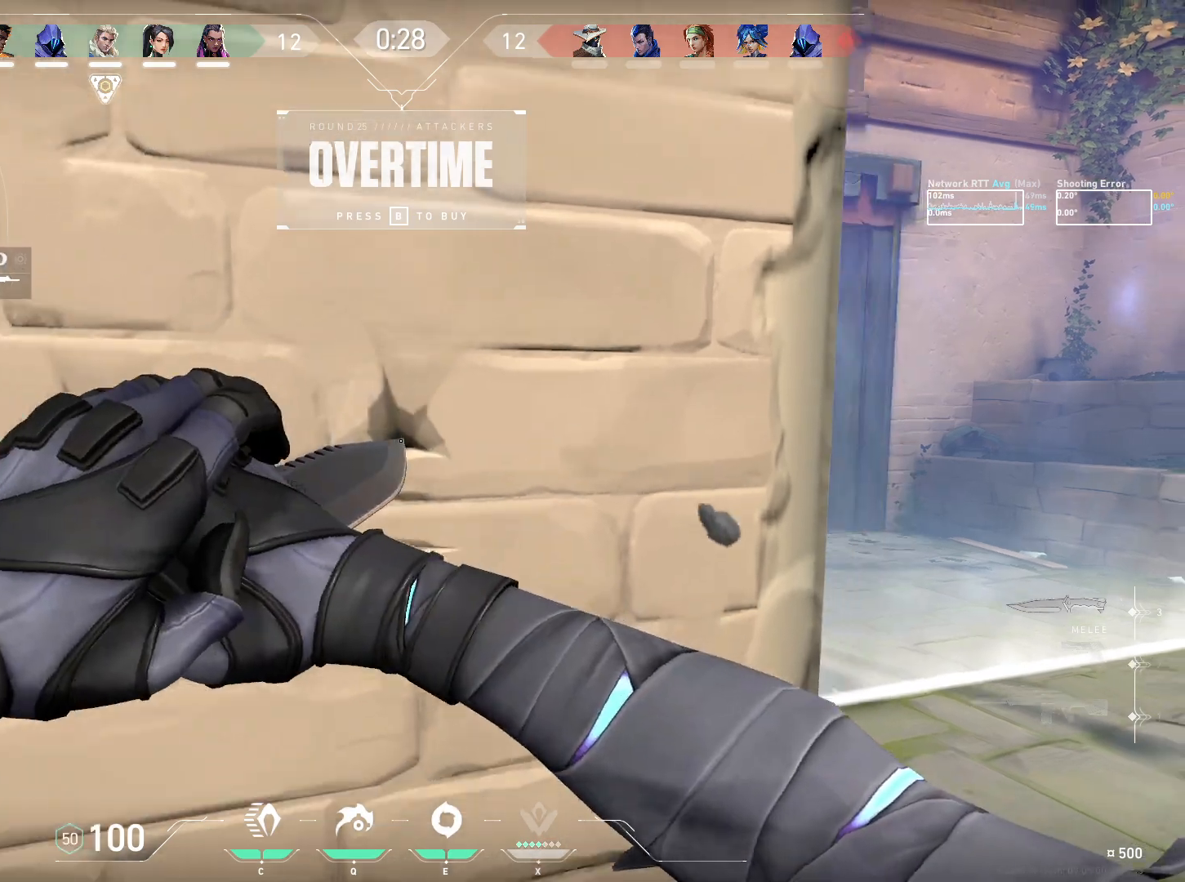
{"keys": [], "mouse": [], "events": [[67, "mouse_right", "up"], [334, "s", "up"]]}
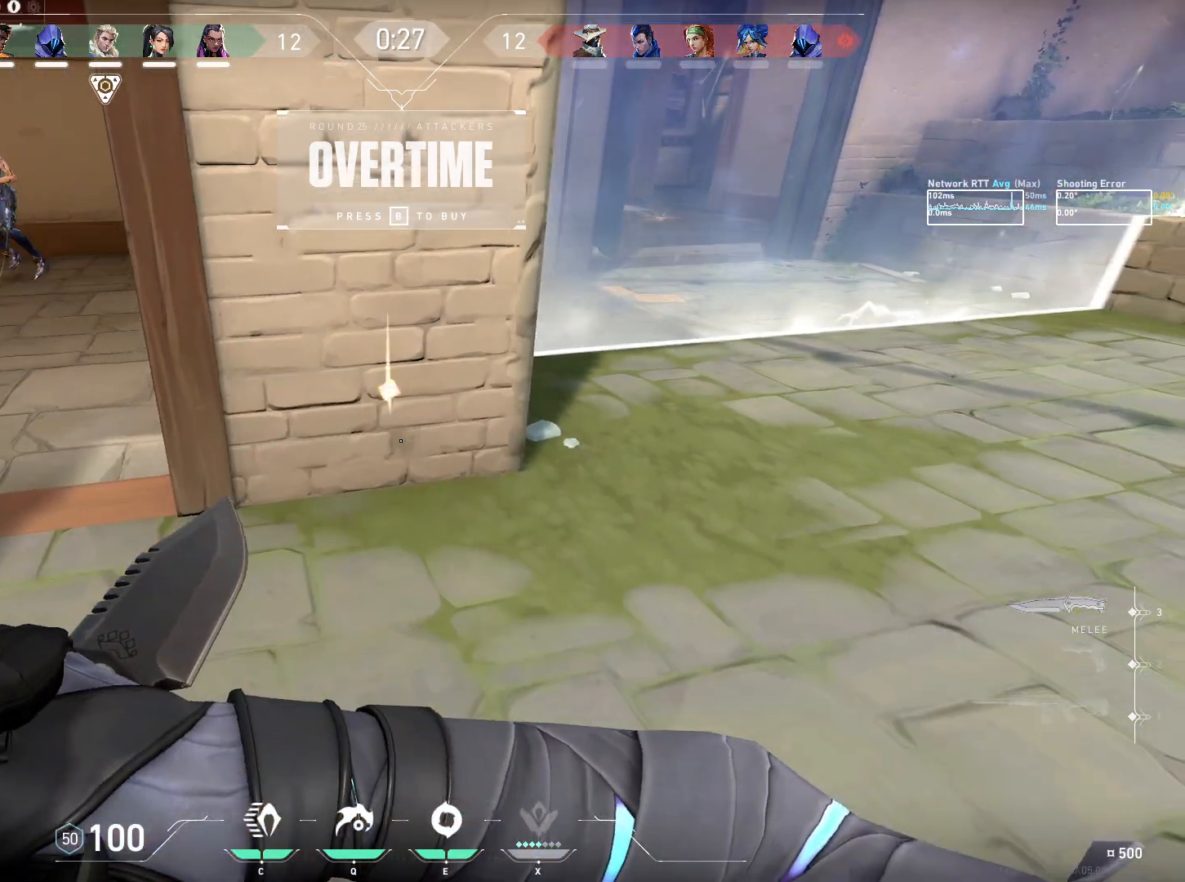
{"keys": [], "mouse": [], "events": []}
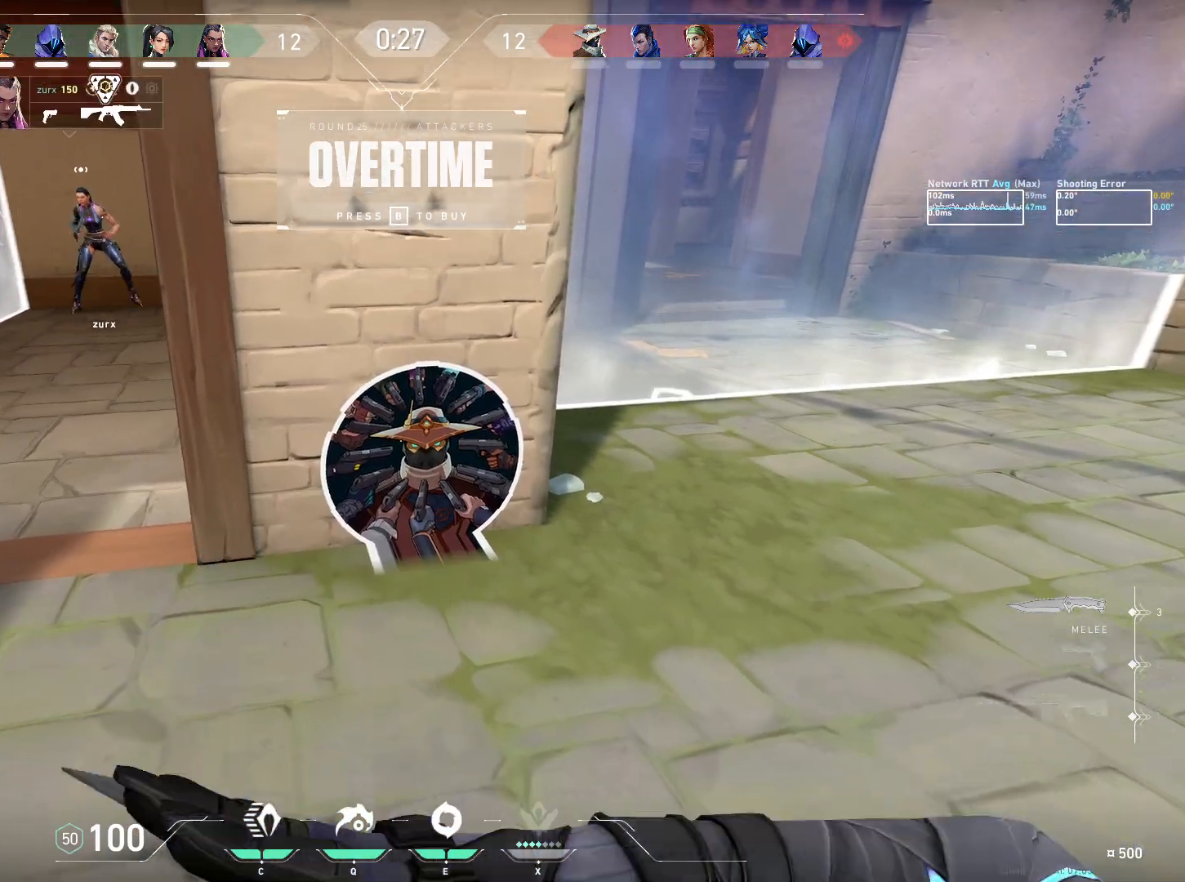
{"keys": ["a"], "mouse": [], "events": [[50, "a", "down"]]}
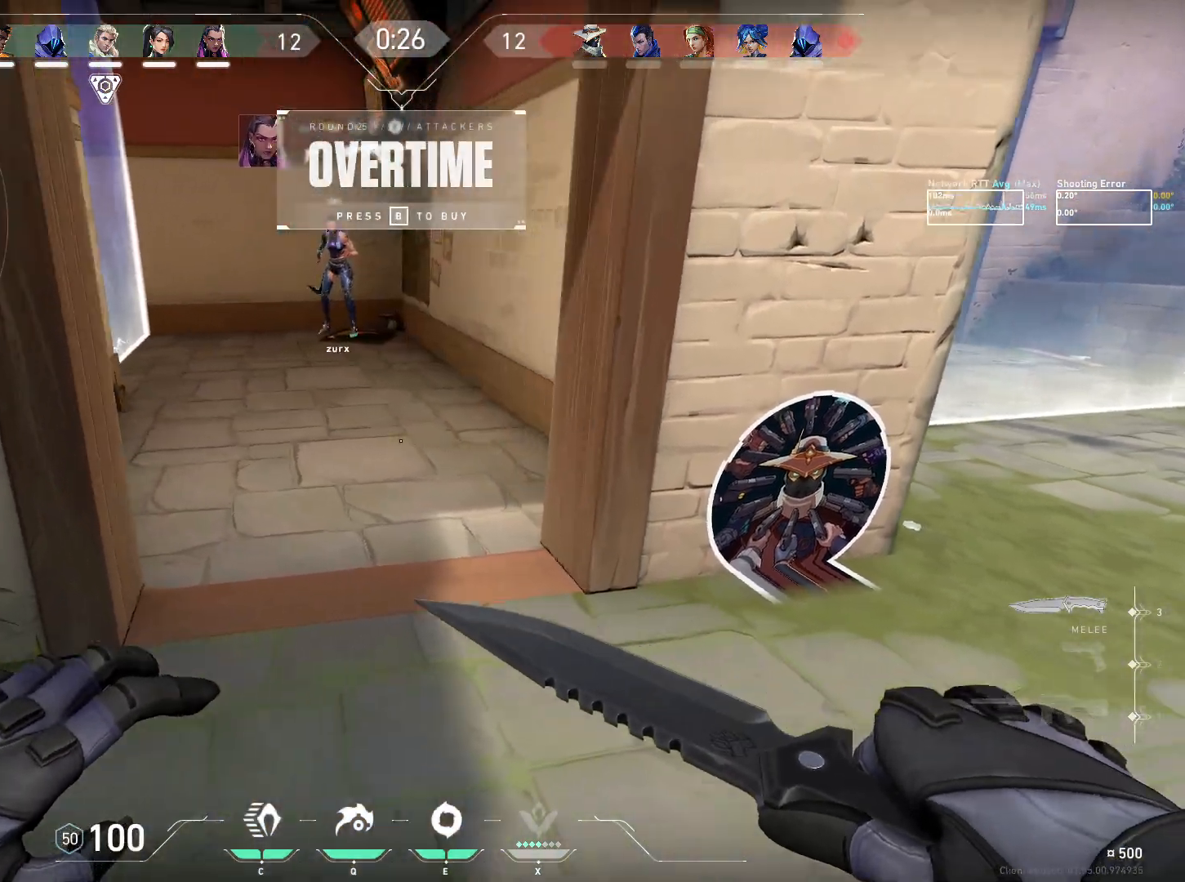
{"keys": ["w"], "mouse": ["left"], "events": [[17, "a", "up"], [284, "w", "down"], [317, "mouse_left", "down"]]}
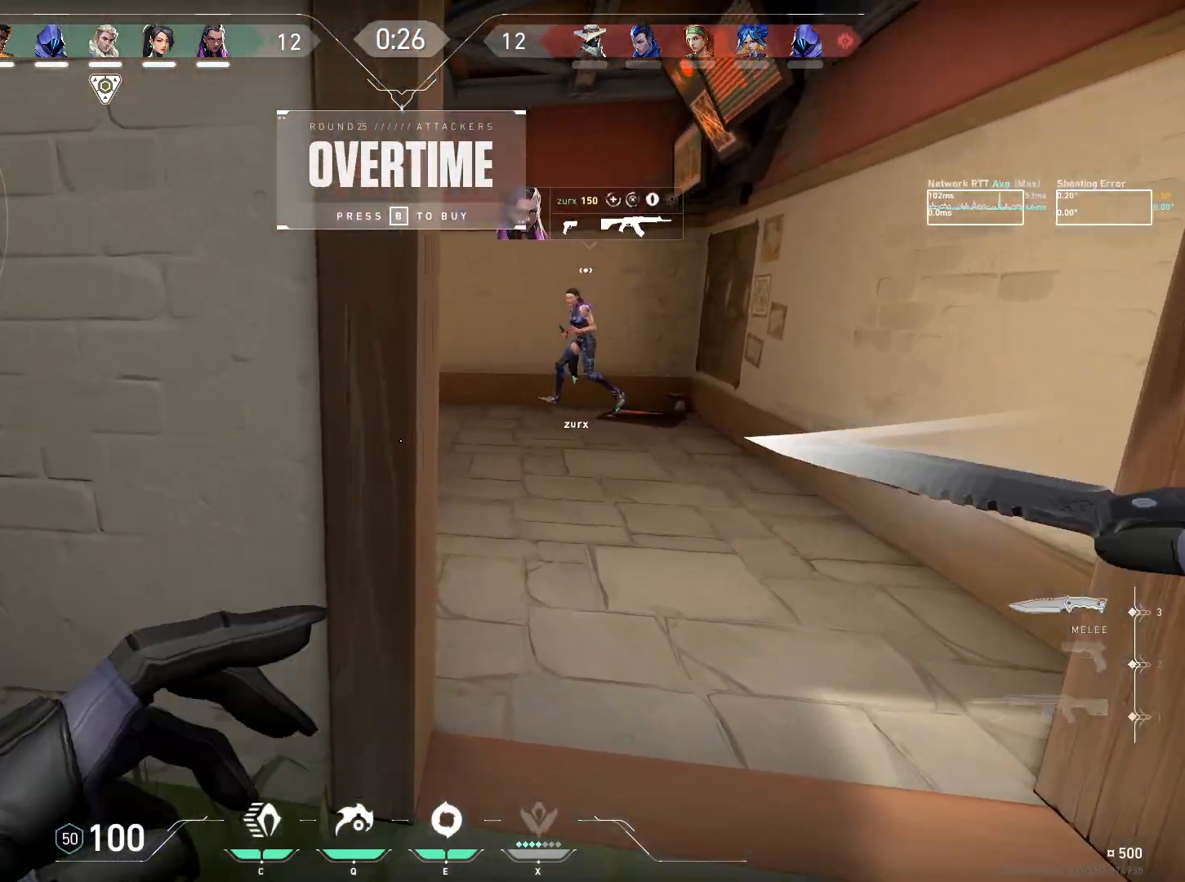
{"keys": ["d"], "mouse": ["left"], "events": [[50, "w", "up"], [484, "d", "down"]]}
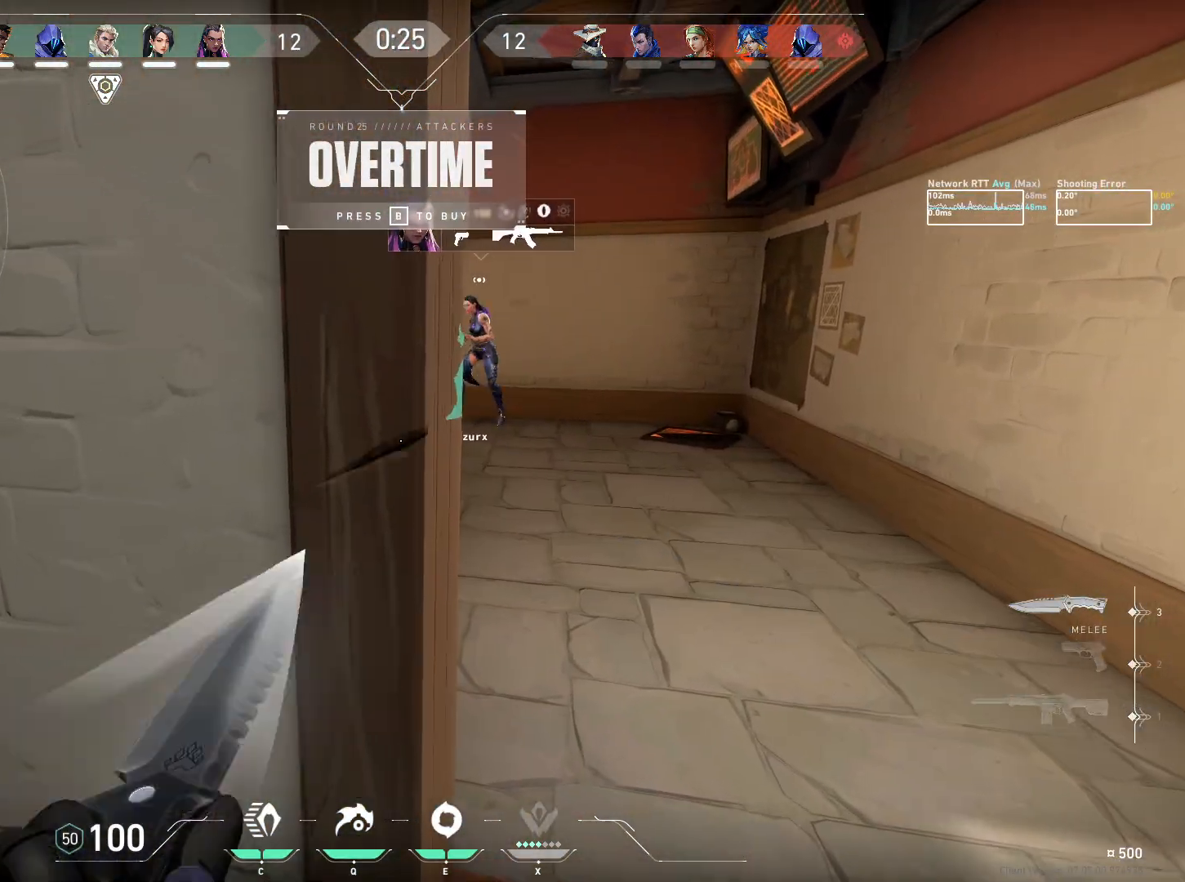
{"keys": [], "mouse": ["left"], "events": [[100, "d", "up"], [367, "d", "down"], [400, "w", "down"], [500, "d", "up"], [500, "w", "up"]]}
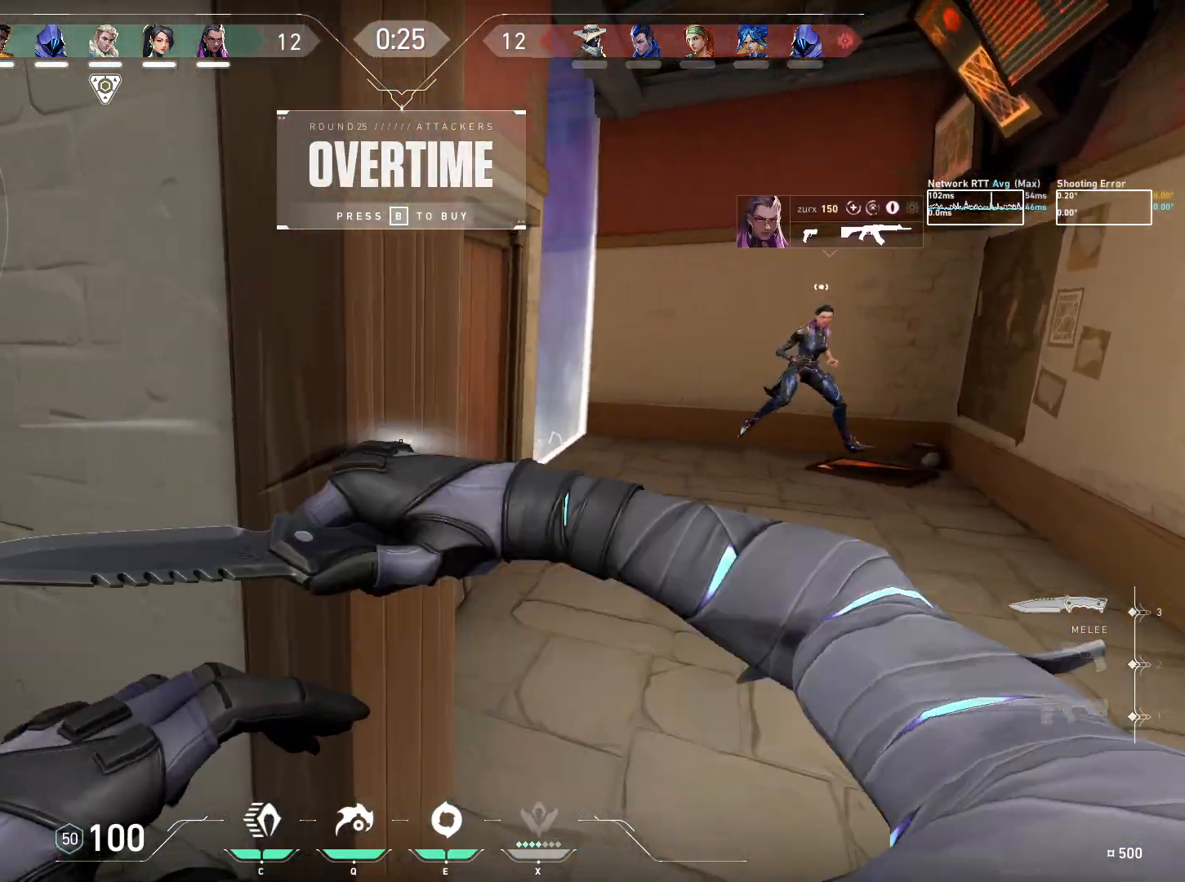
{"keys": [], "mouse": ["left"], "events": []}
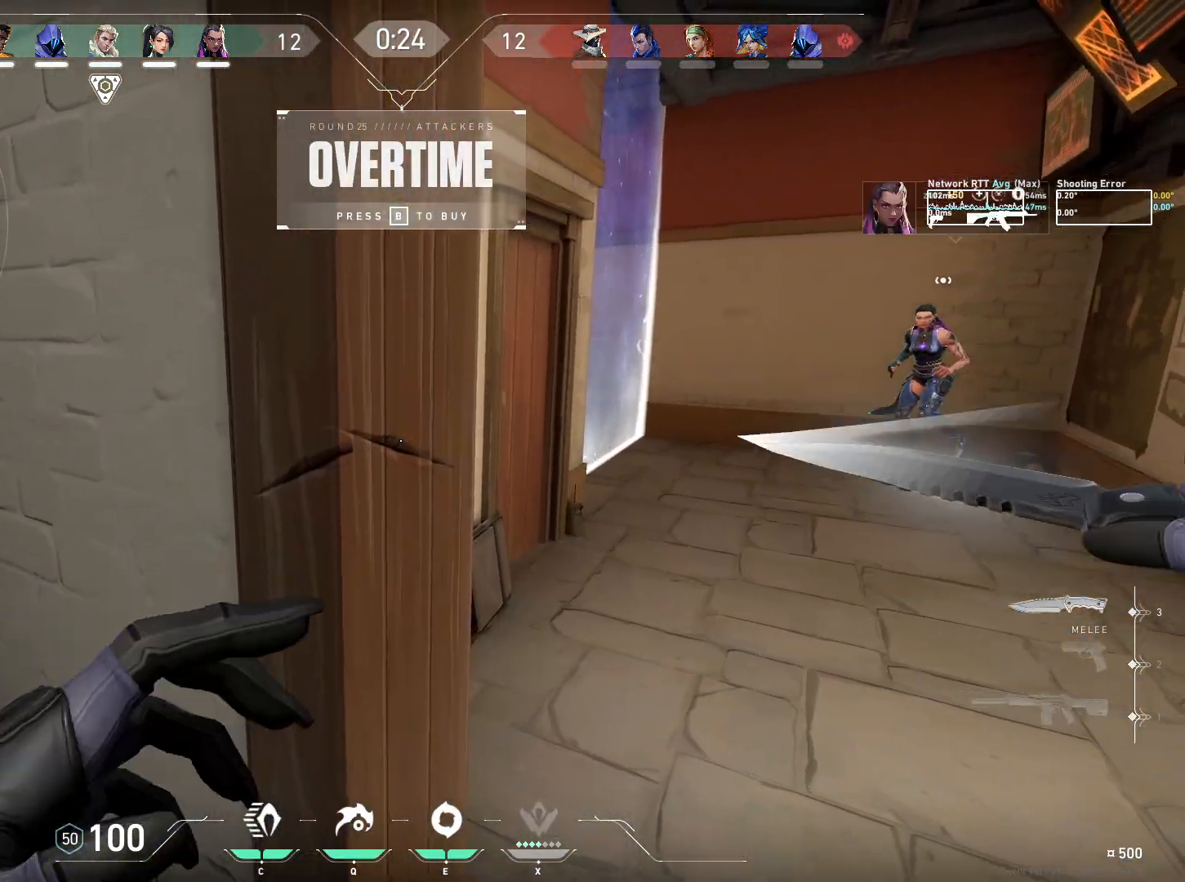
{"keys": [], "mouse": ["left", "right"], "events": [[417, "mouse_right", "down"]]}
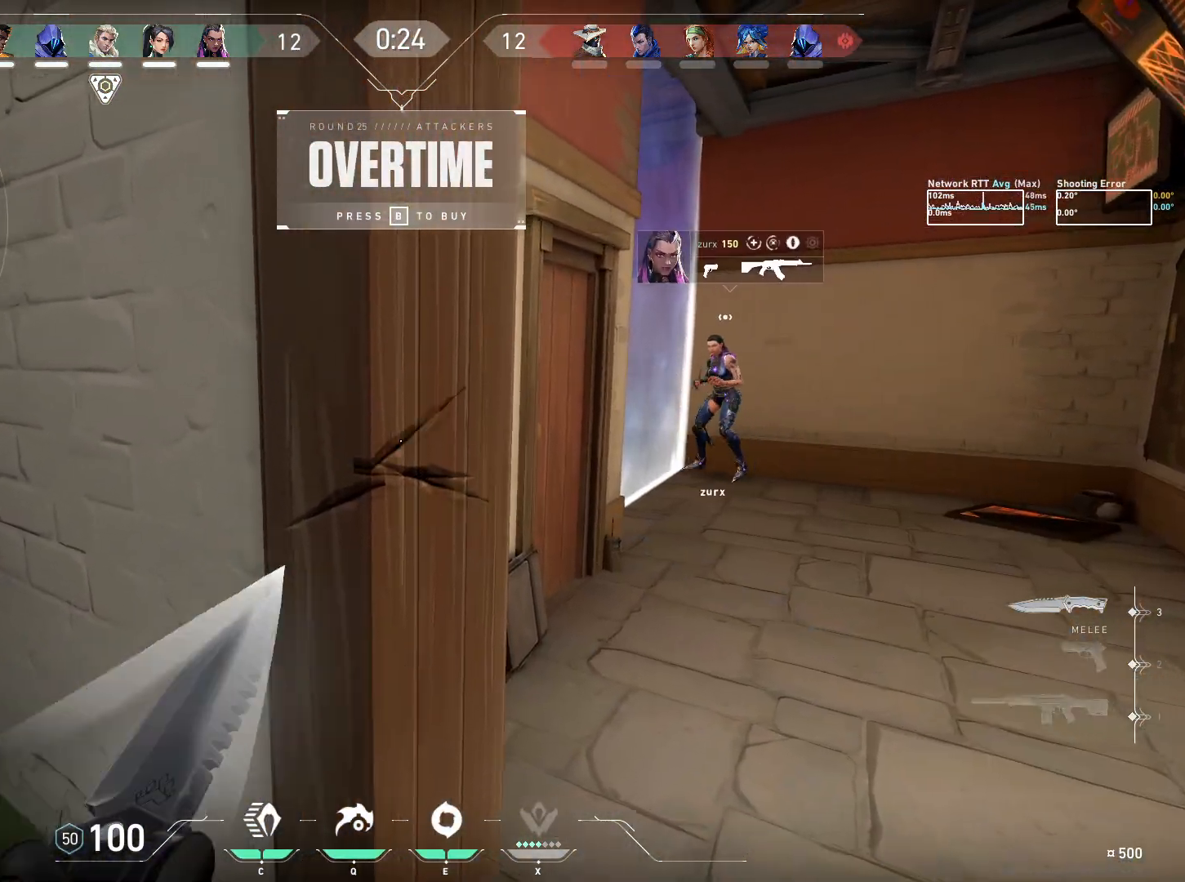
{"keys": [], "mouse": ["left", "right"], "events": []}
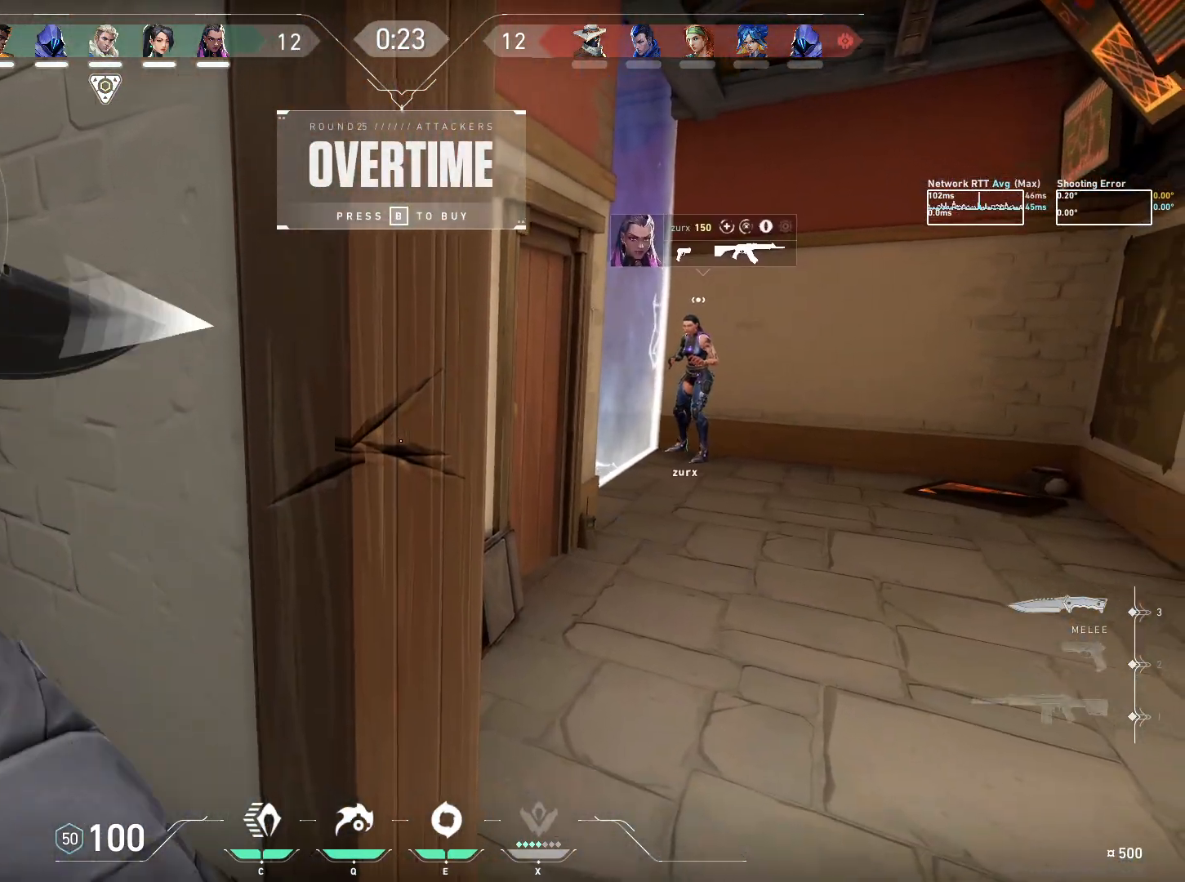
{"keys": [], "mouse": ["right"], "events": [[234, "mouse_left", "up"], [300, "s", "down"], [400, "s", "up"]]}
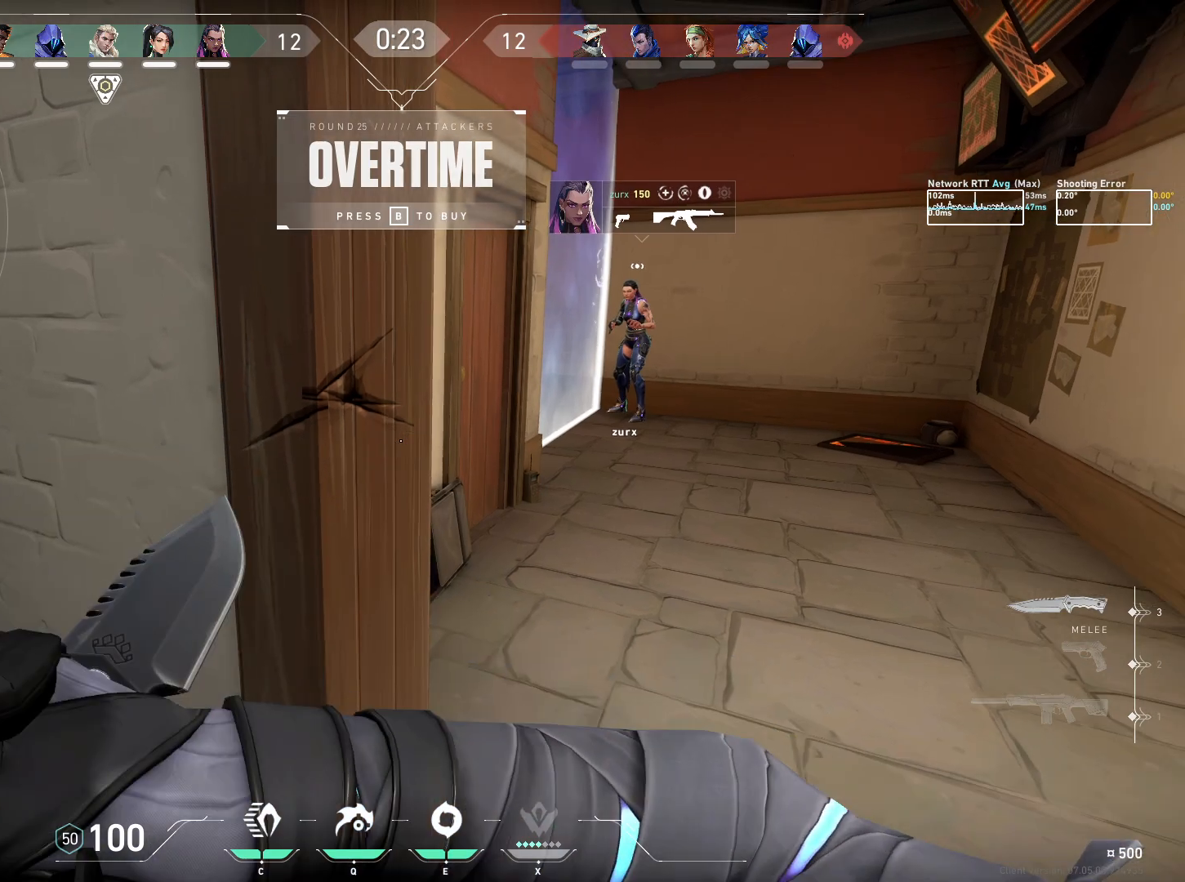
{"keys": [], "mouse": [], "events": [[467, "mouse_right", "up"]]}
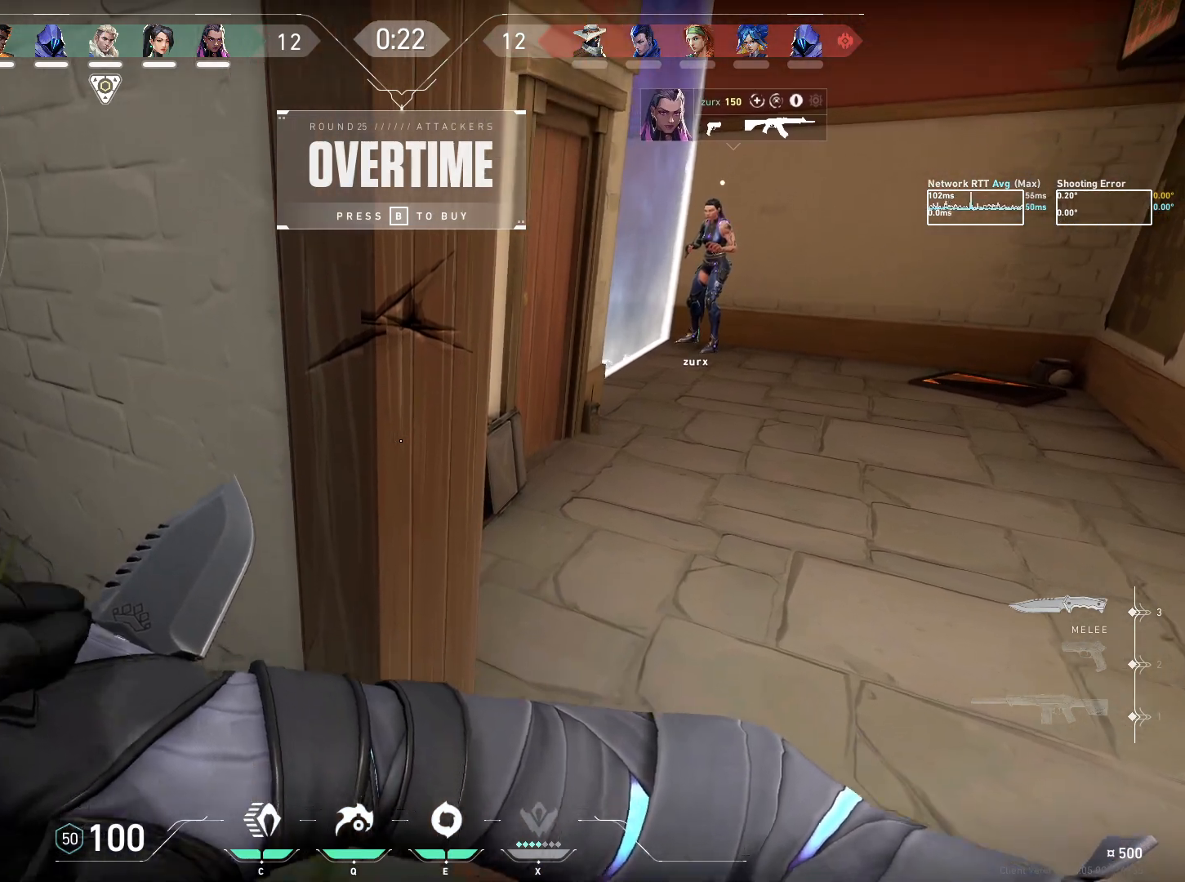
{"keys": [], "mouse": ["right"], "events": [[367, "mouse_right", "down"]]}
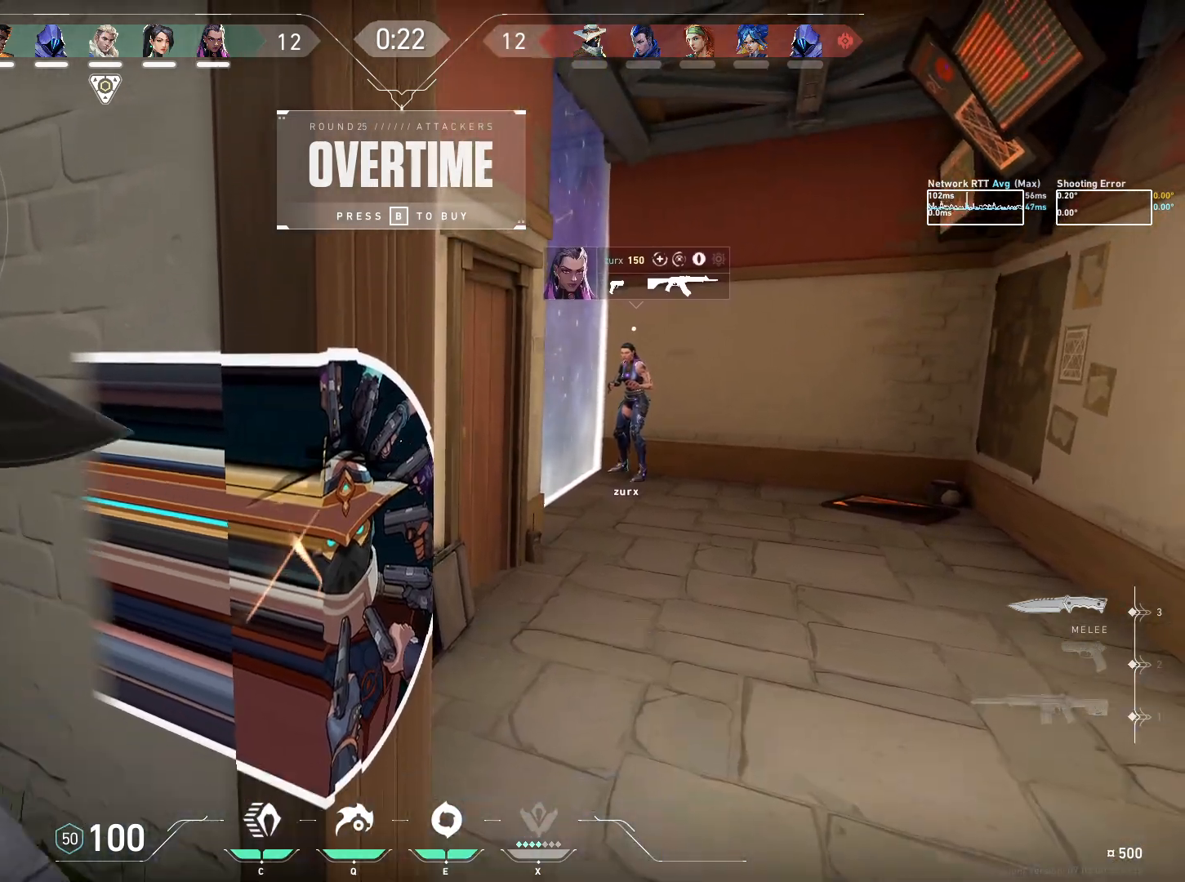
{"keys": [], "mouse": [], "events": [[217, "mouse_right", "up"]]}
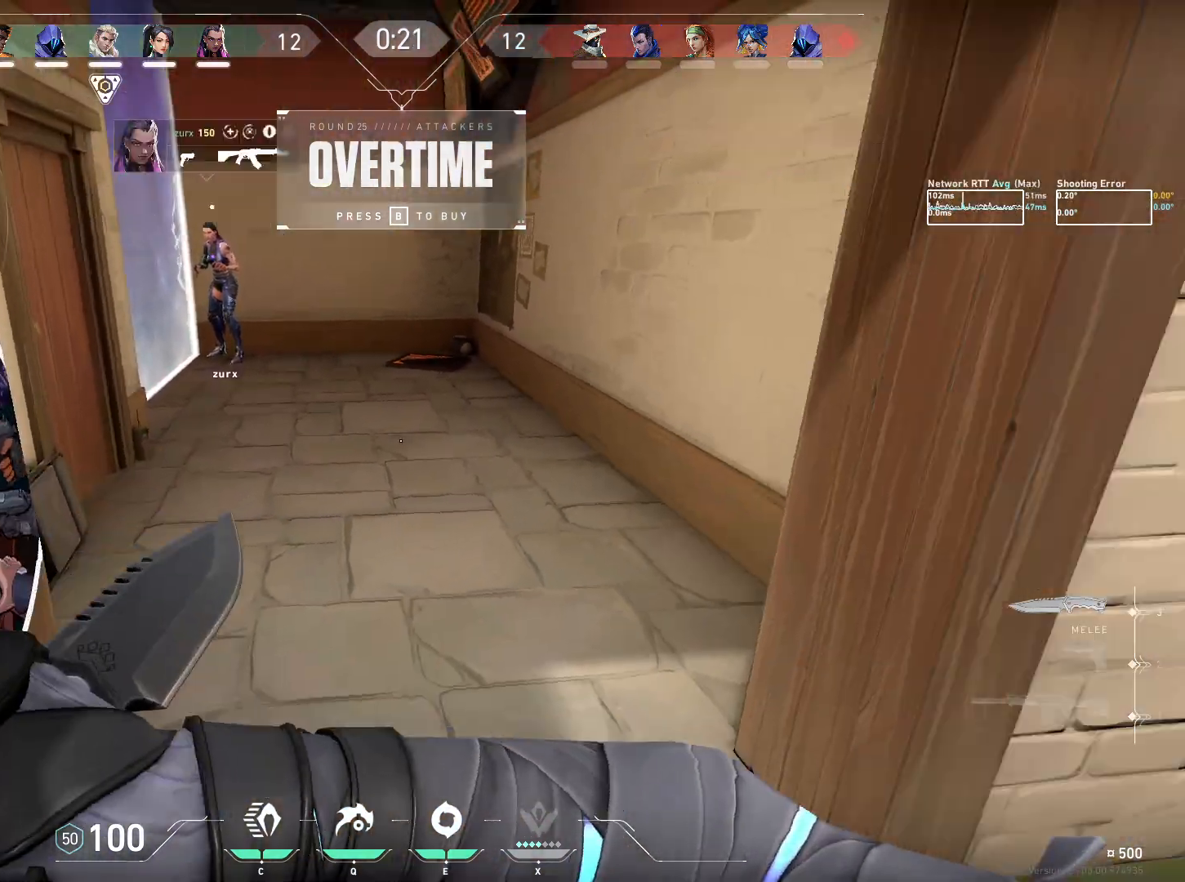
{"keys": ["a"], "mouse": [], "events": [[484, "a", "down"]]}
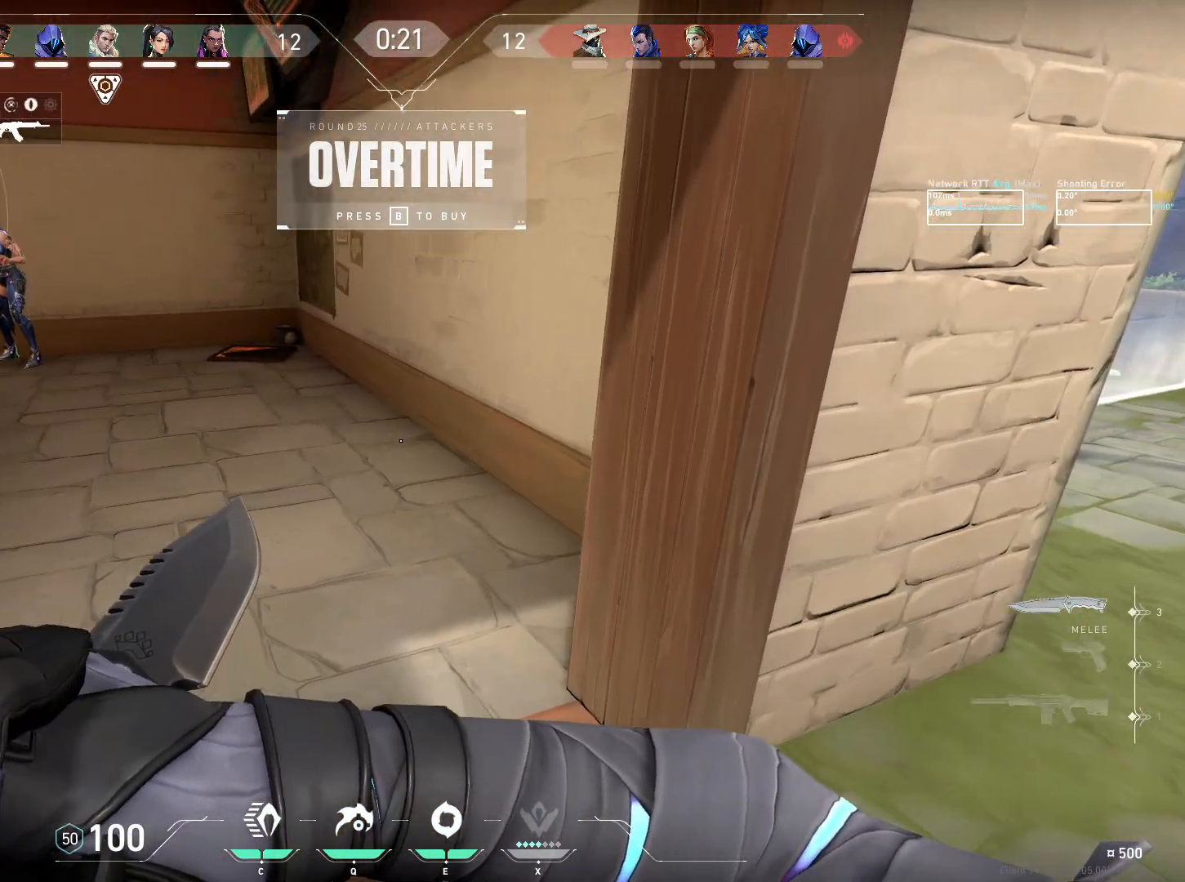
{"keys": [], "mouse": [], "events": [[100, "mouse_wheel", "down"], [117, "a", "up"], [350, "mouse_wheel", "up"]]}
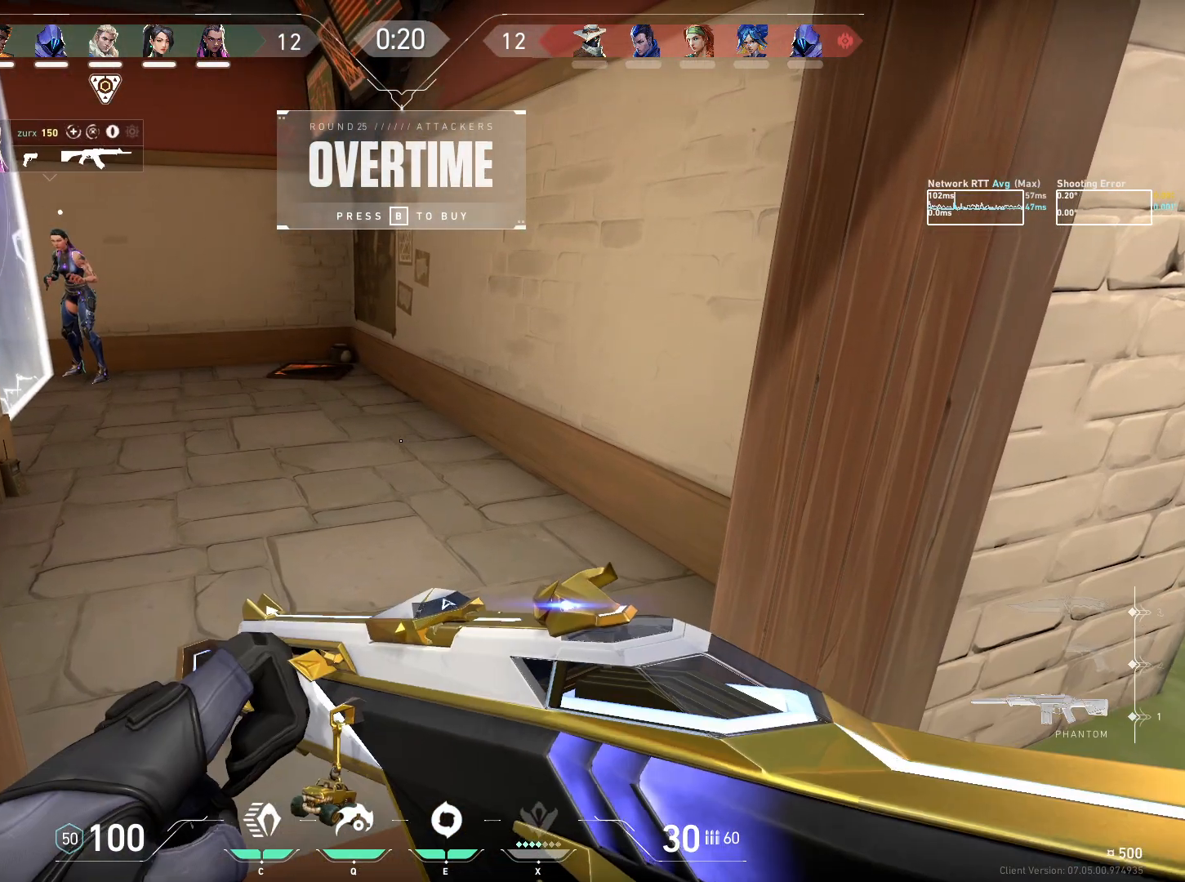
{"keys": [], "mouse": [], "events": []}
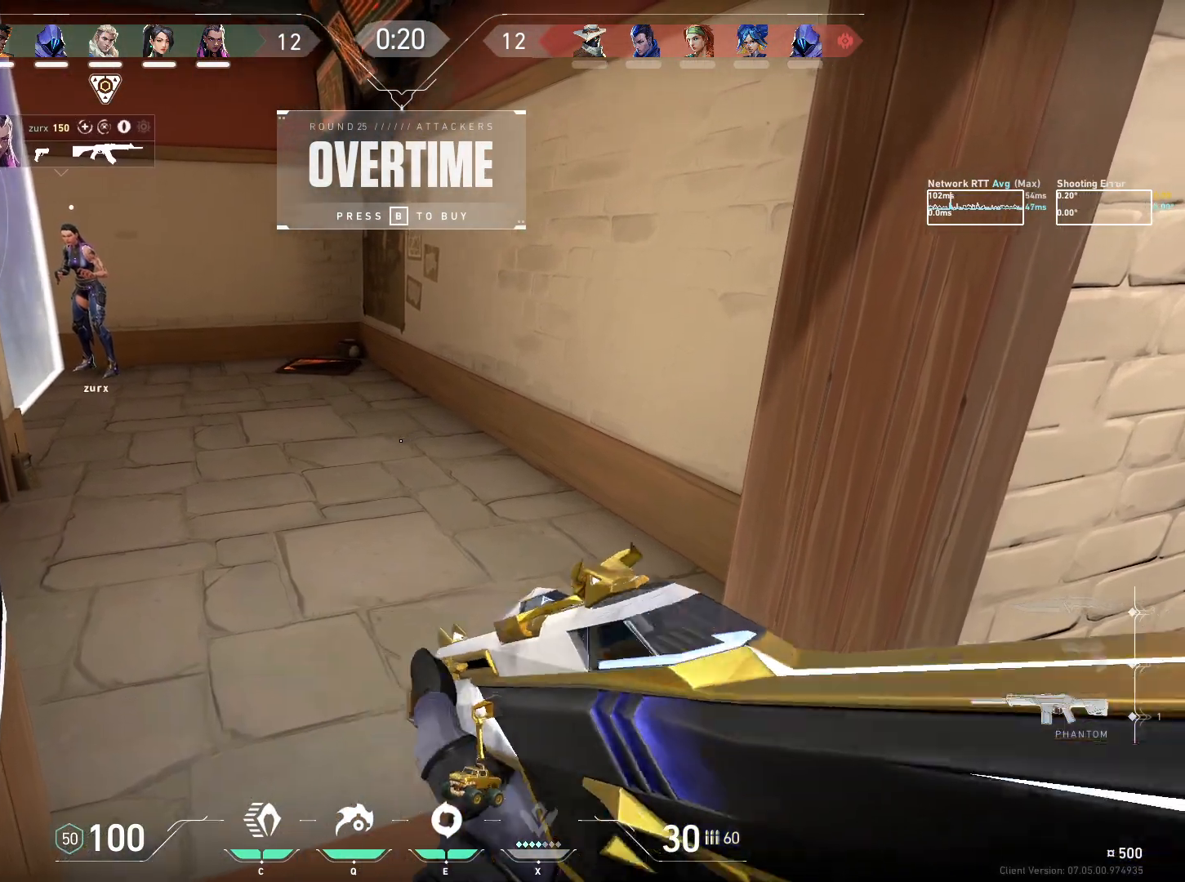
{"keys": [], "mouse": [], "events": []}
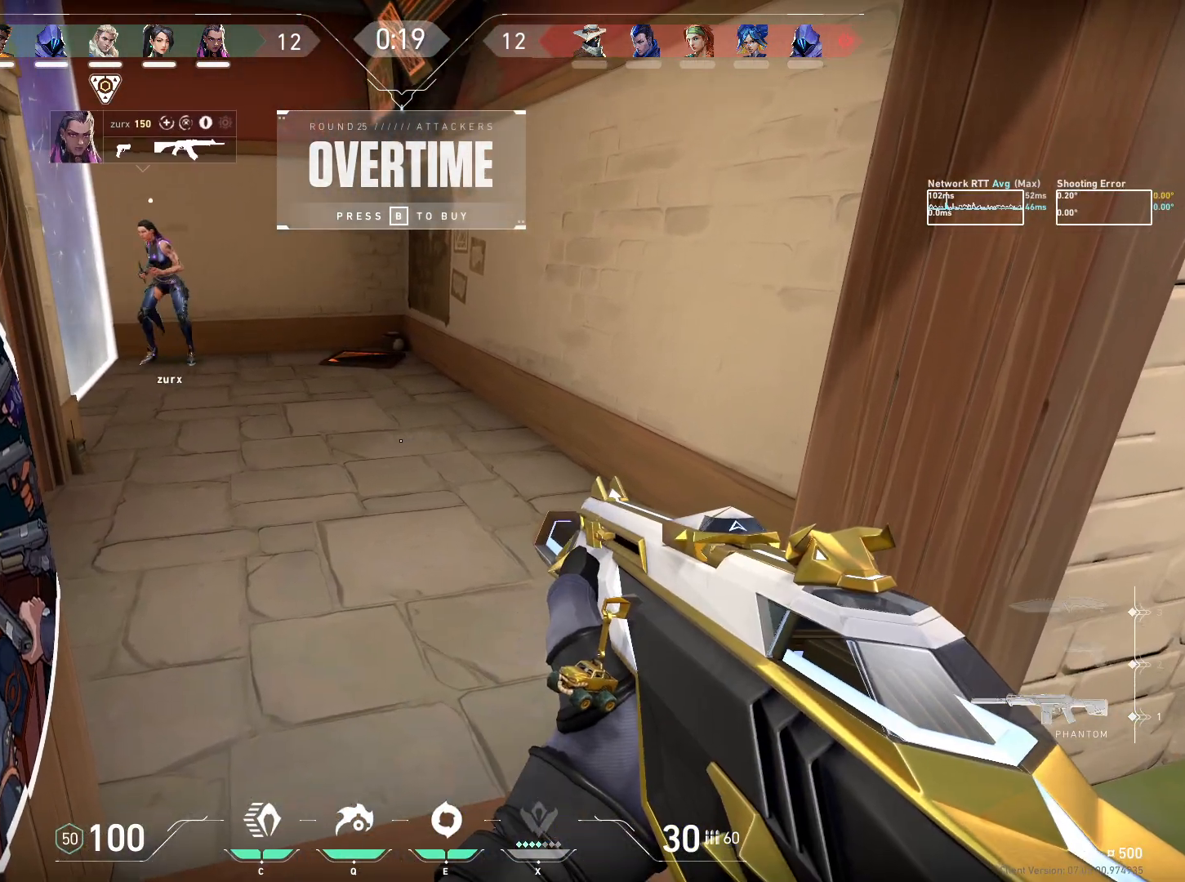
{"keys": [], "mouse": [], "events": []}
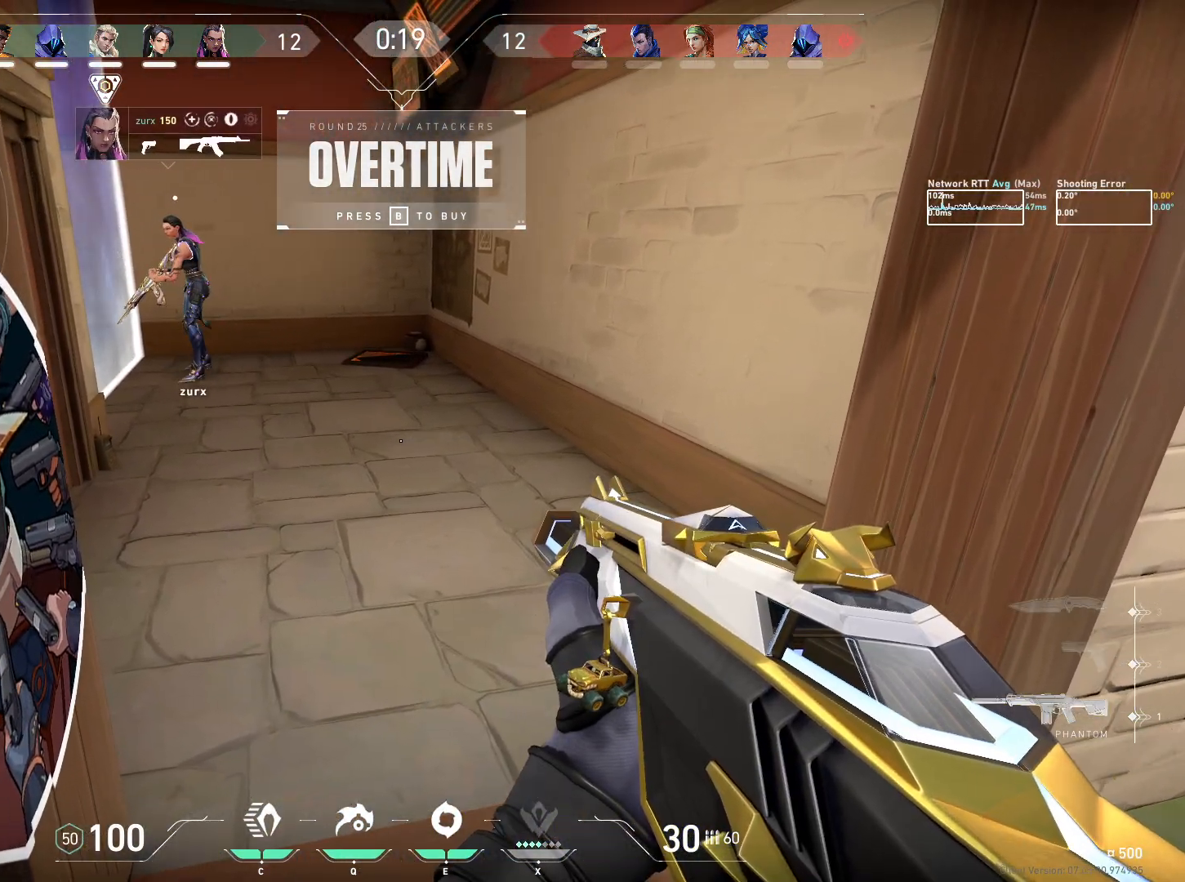
{"keys": [], "mouse": [], "events": []}
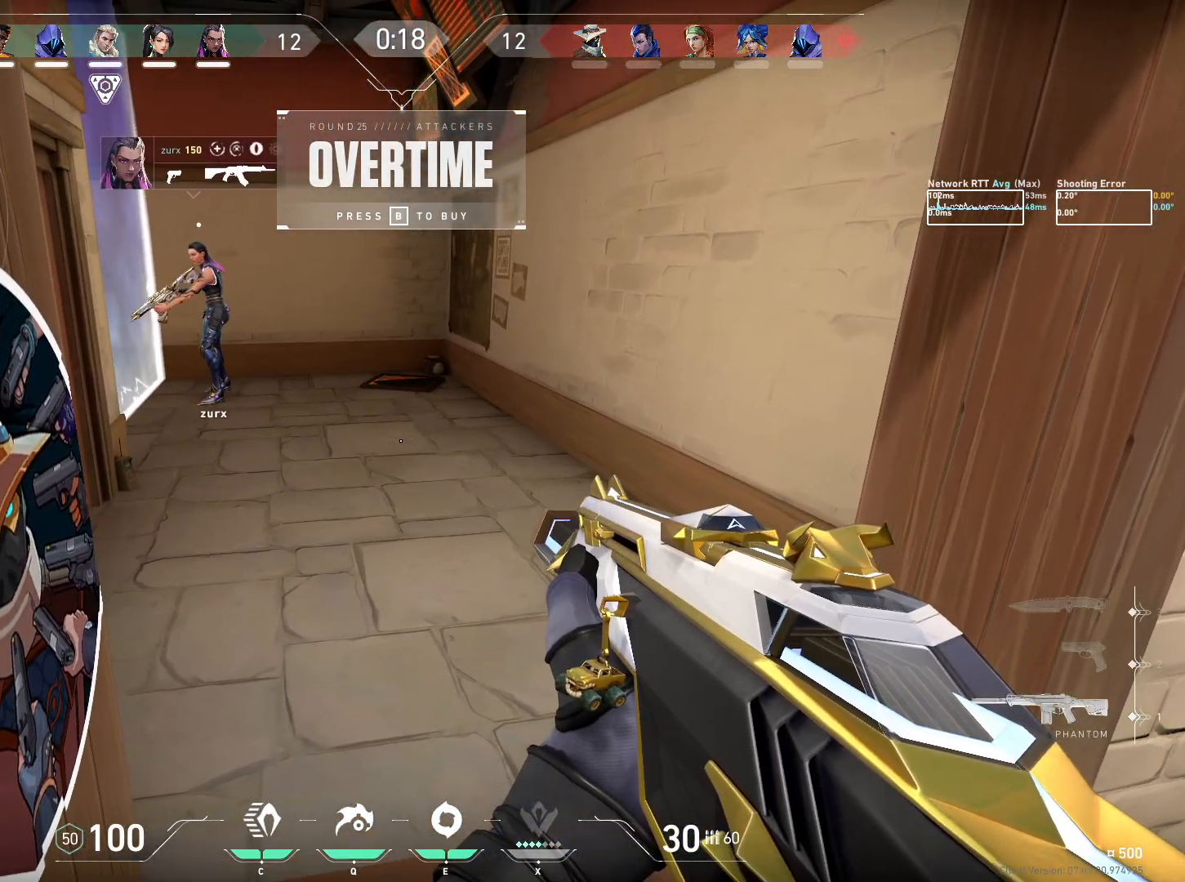
{"keys": [], "mouse": [], "events": []}
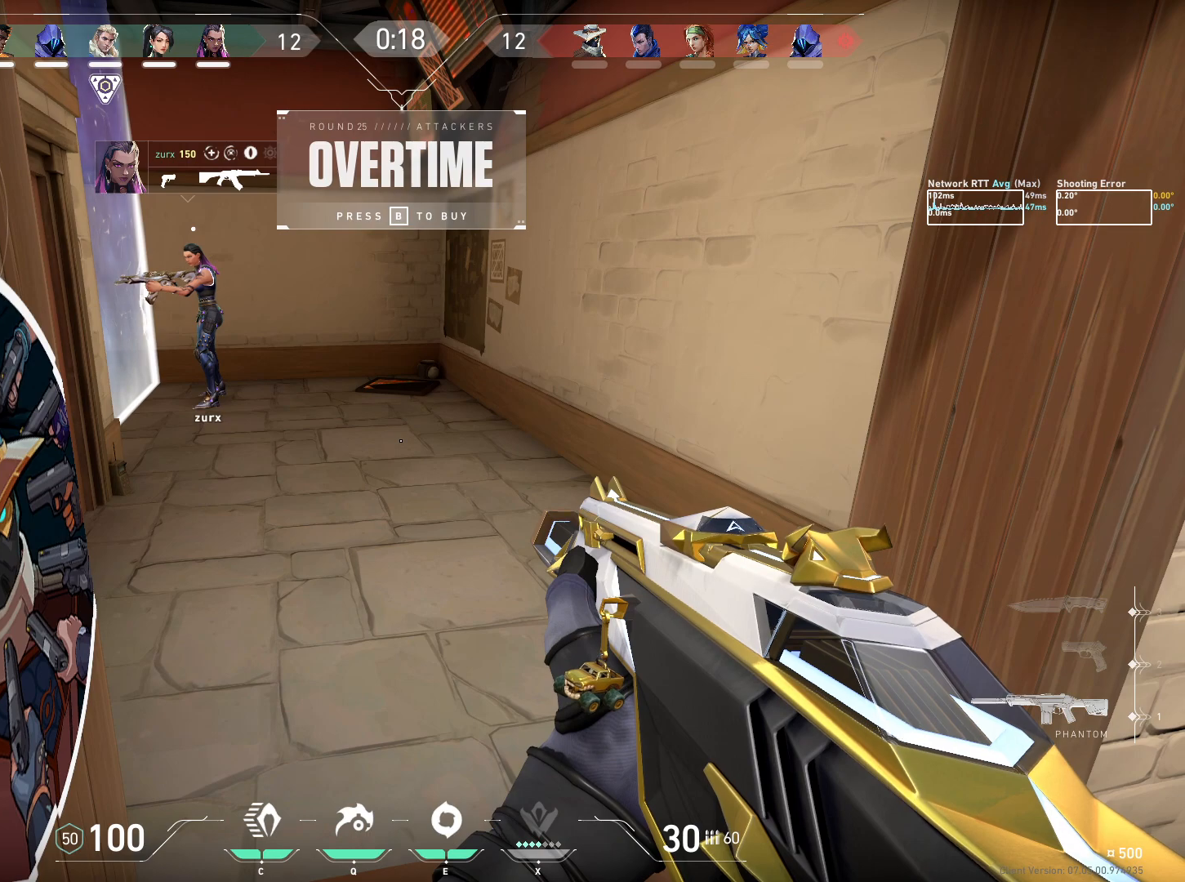
{"keys": [], "mouse": [], "events": []}
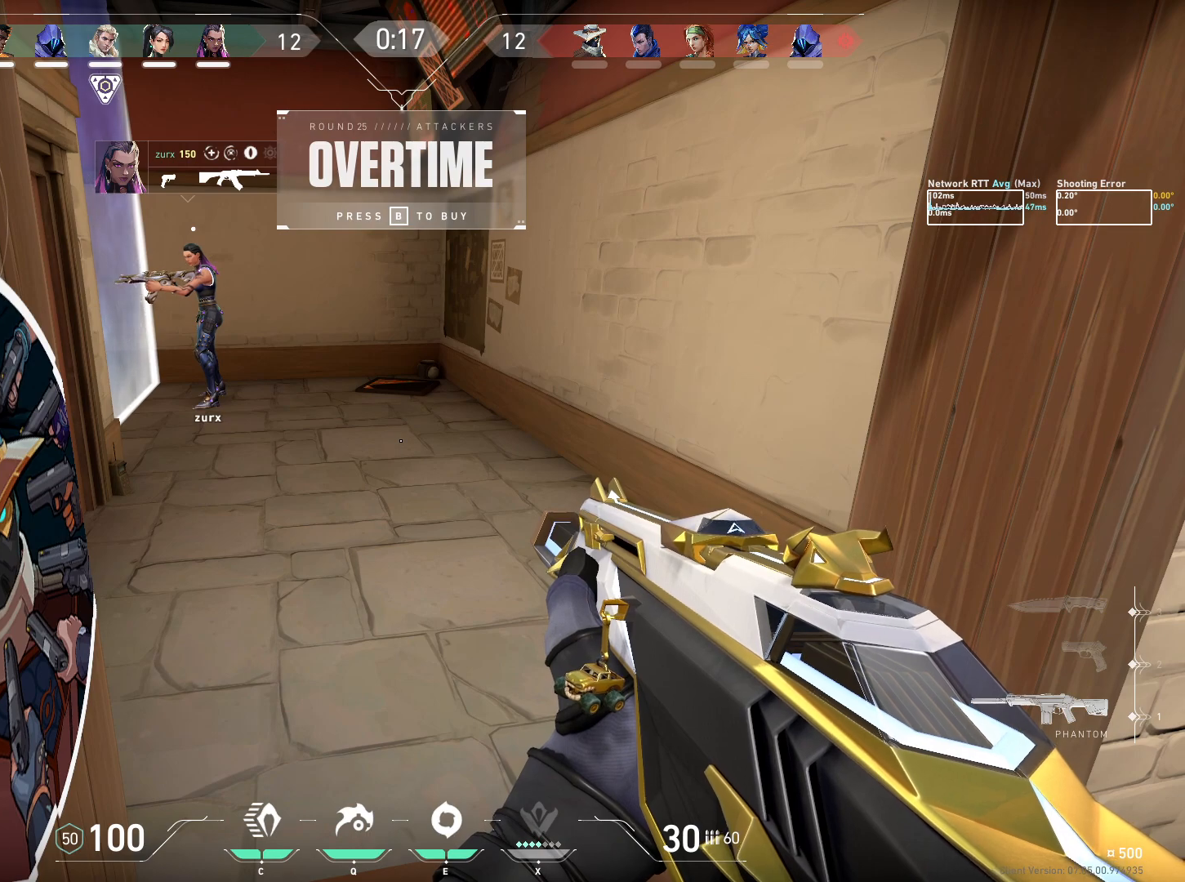
{"keys": ["s"], "mouse": [], "events": [[484, "s", "down"]]}
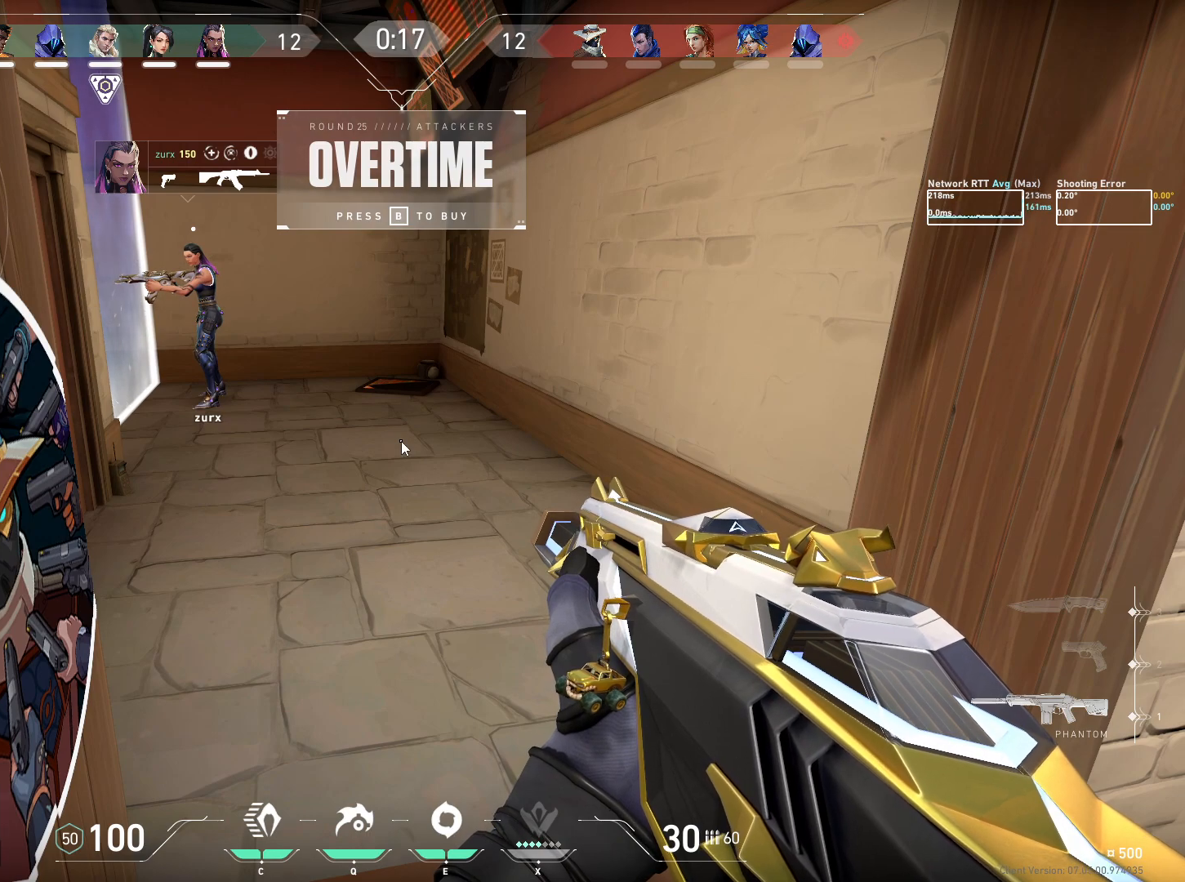
{"keys": ["s"], "mouse": [], "events": [[50, "s", "up"], [50, "space", "down"], [134, "space", "up"], [217, "e", "down"], [334, "e", "up"], [450, "s", "down"]]}
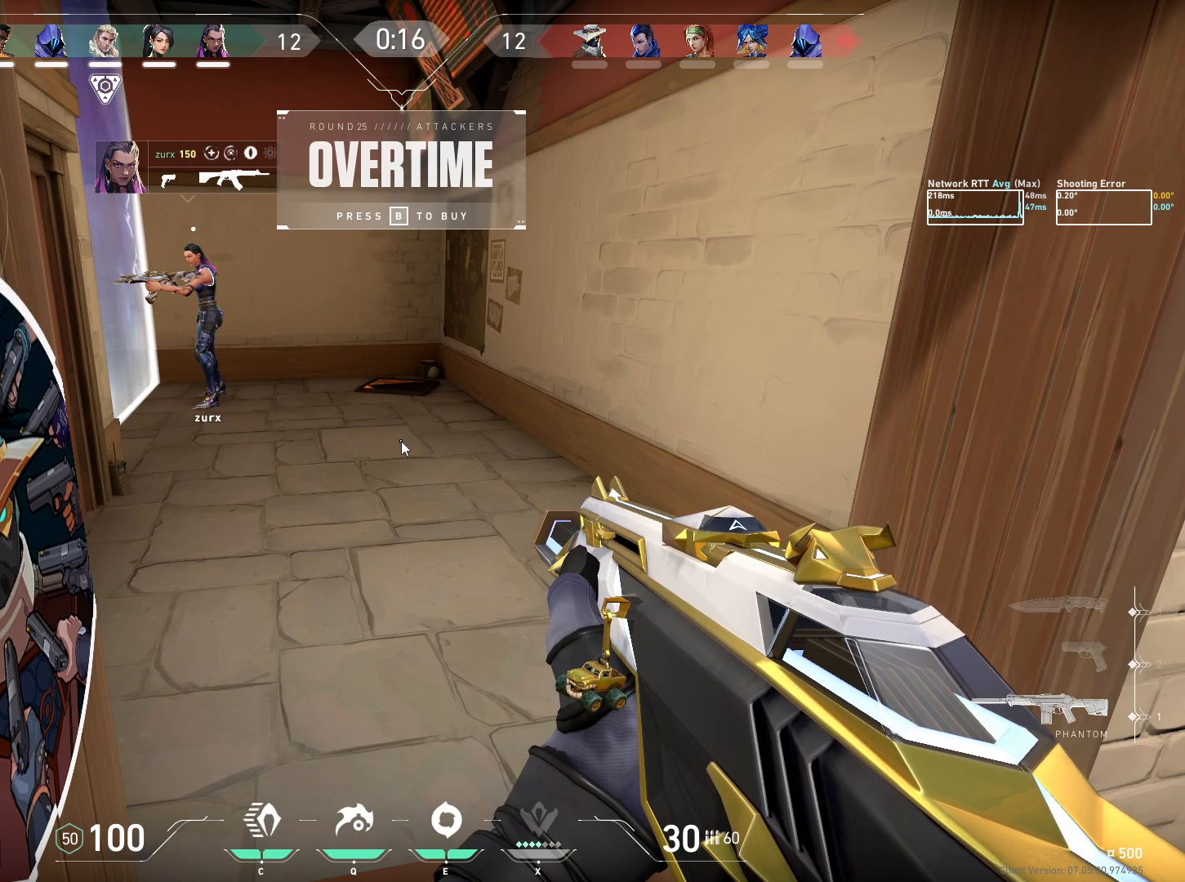
{"keys": [], "mouse": [], "events": [[17, "space", "down"], [50, "s", "up"], [100, "space", "up"], [334, "e", "down"], [417, "space", "down"], [434, "e", "up"], [500, "space", "up"]]}
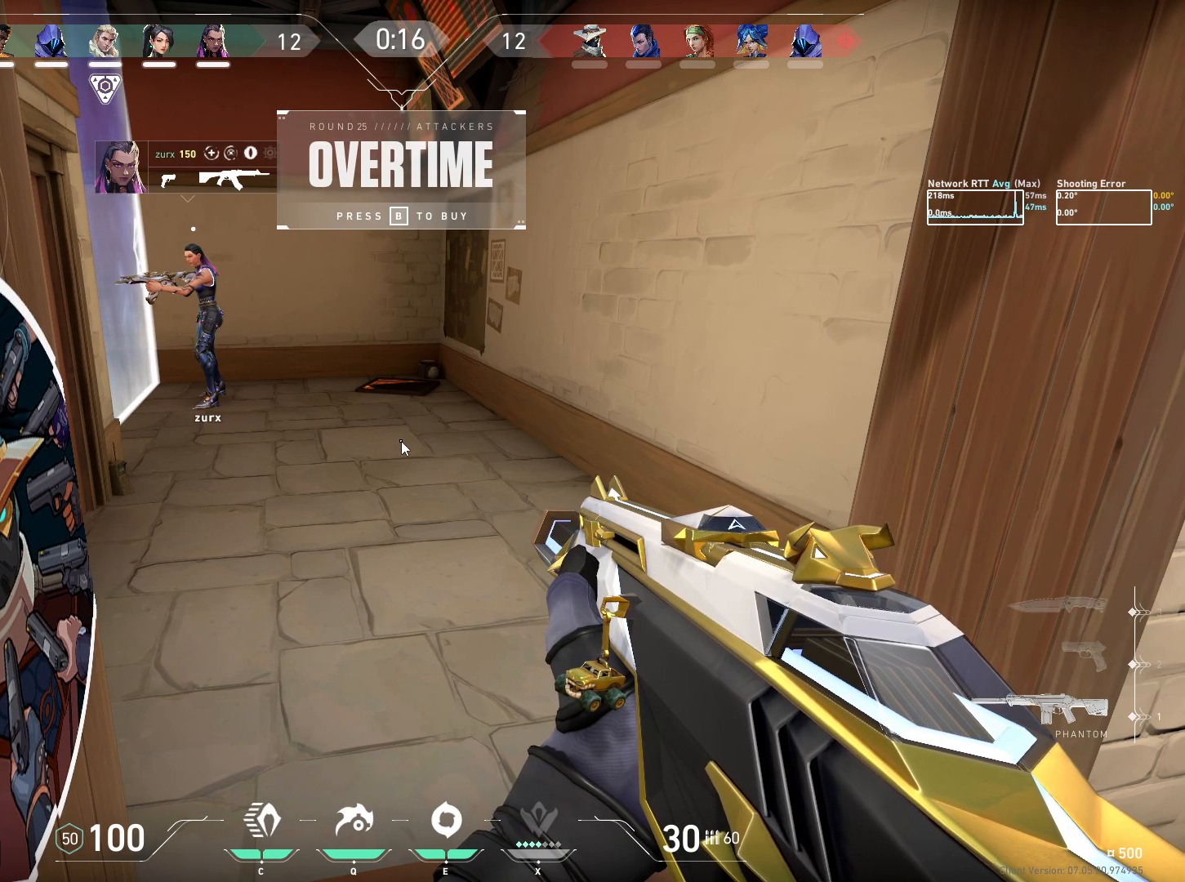
{"keys": ["a"], "mouse": [], "events": [[200, "e", "down"], [300, "space", "down"], [317, "e", "up"], [384, "space", "up"], [500, "a", "down"]]}
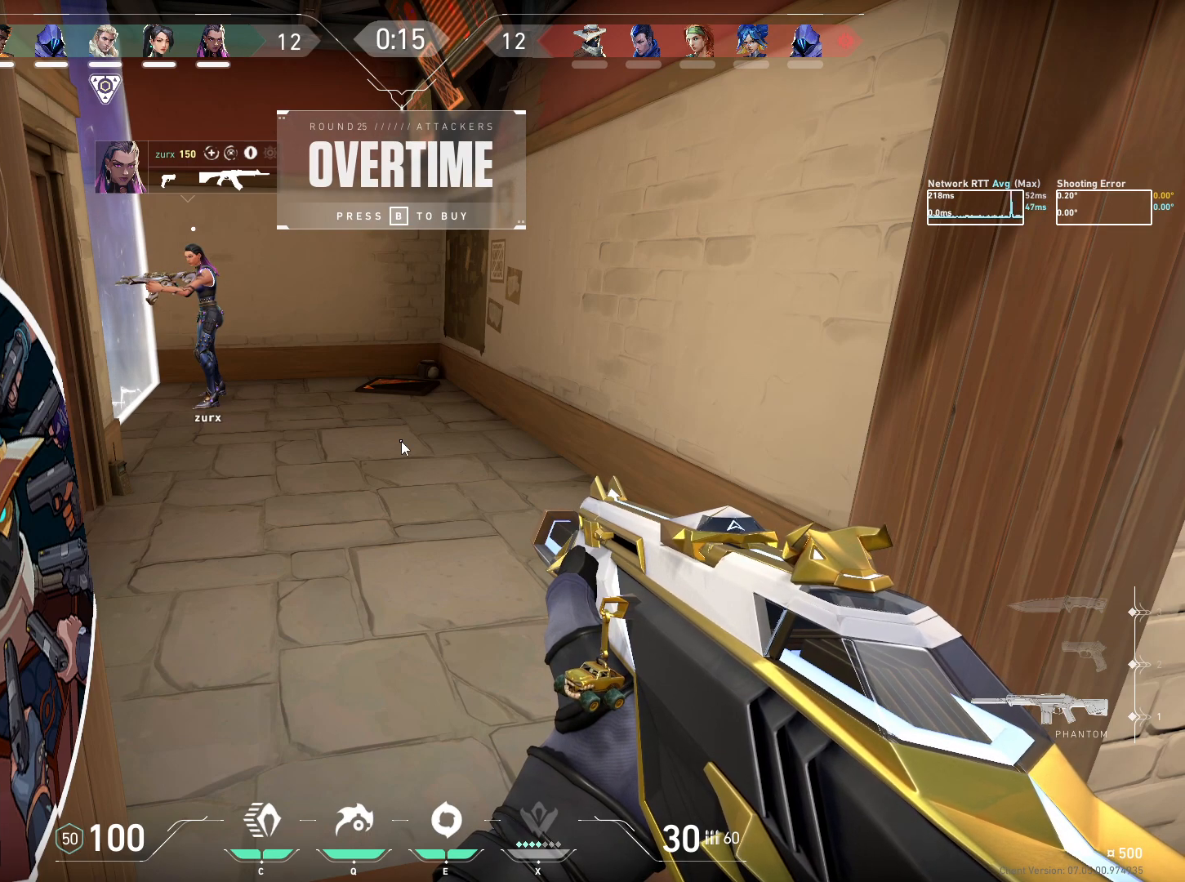
{"keys": [], "mouse": [], "events": [[67, "a", "up"]]}
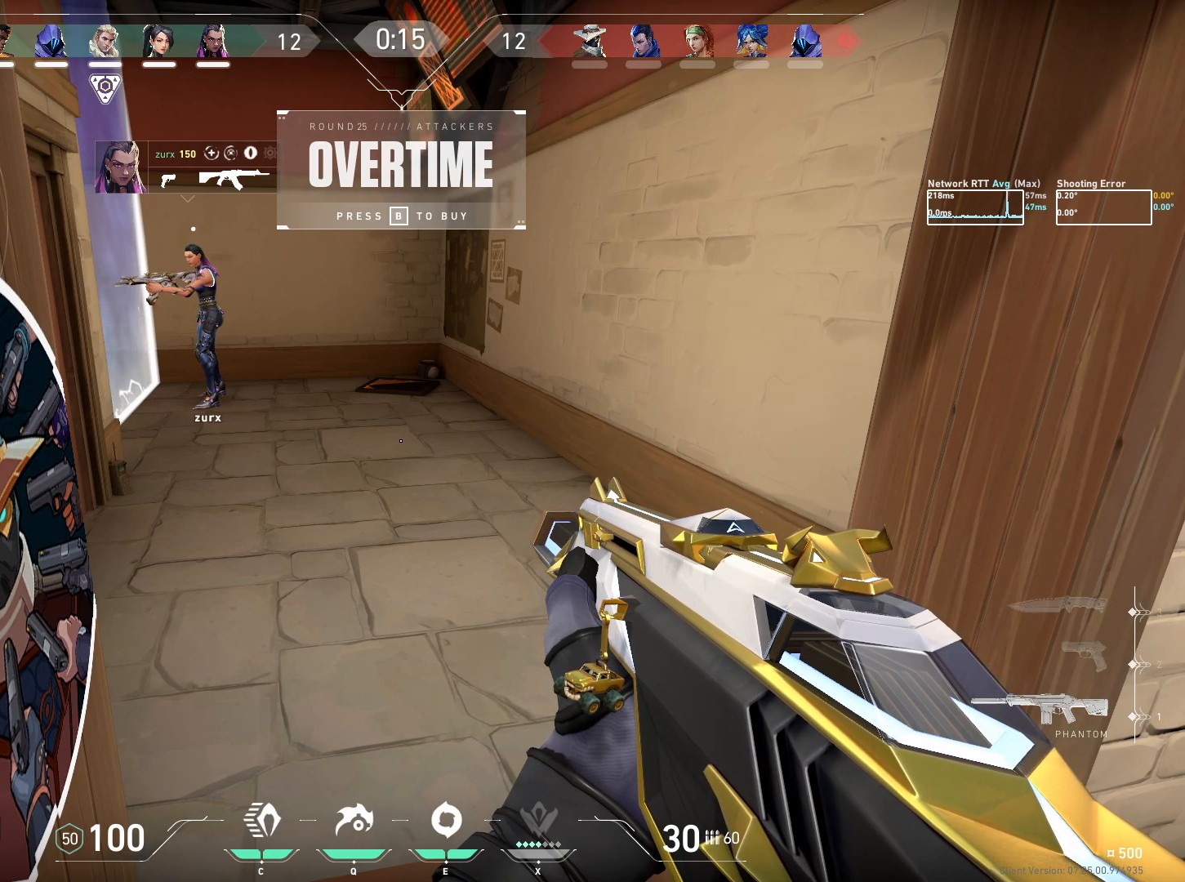
{"keys": [], "mouse": [], "events": []}
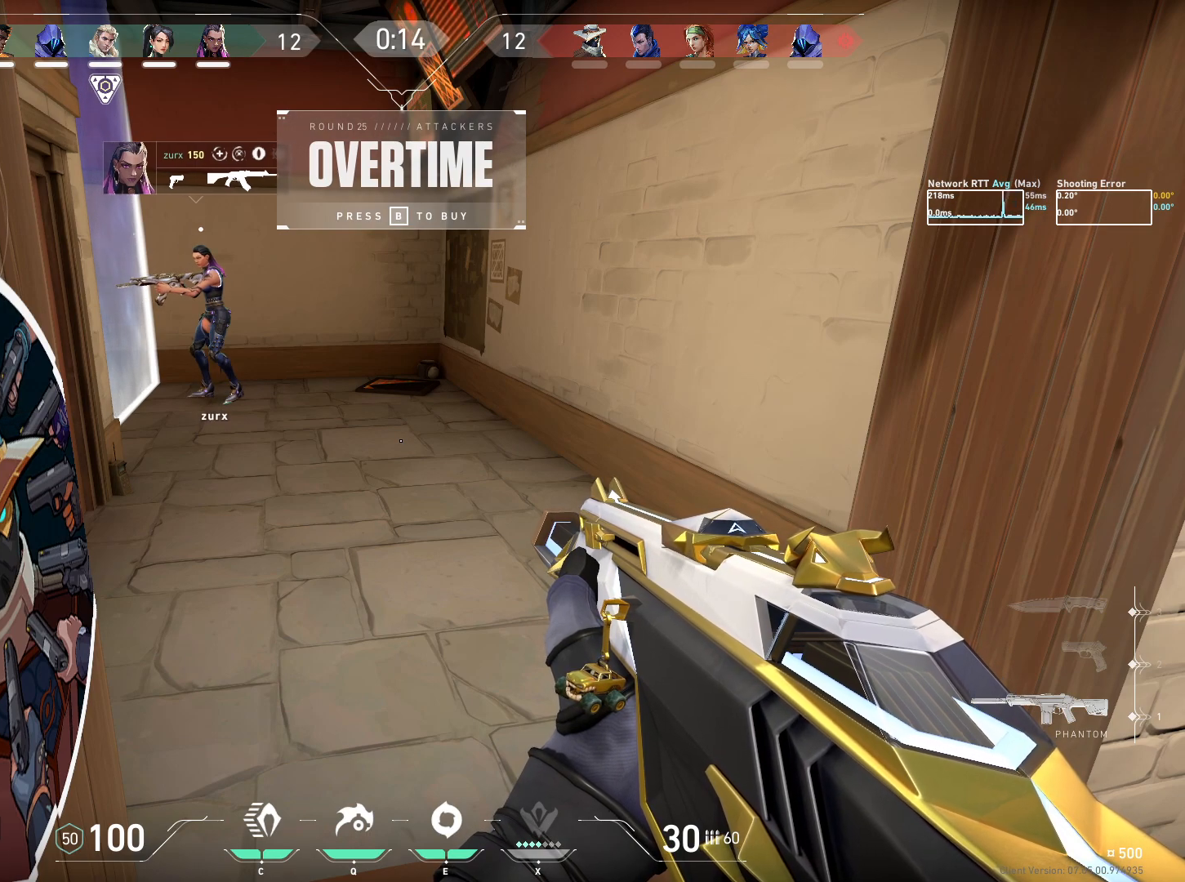
{"keys": ["ctrl"], "mouse": [], "events": [[300, "ctrl", "down"]]}
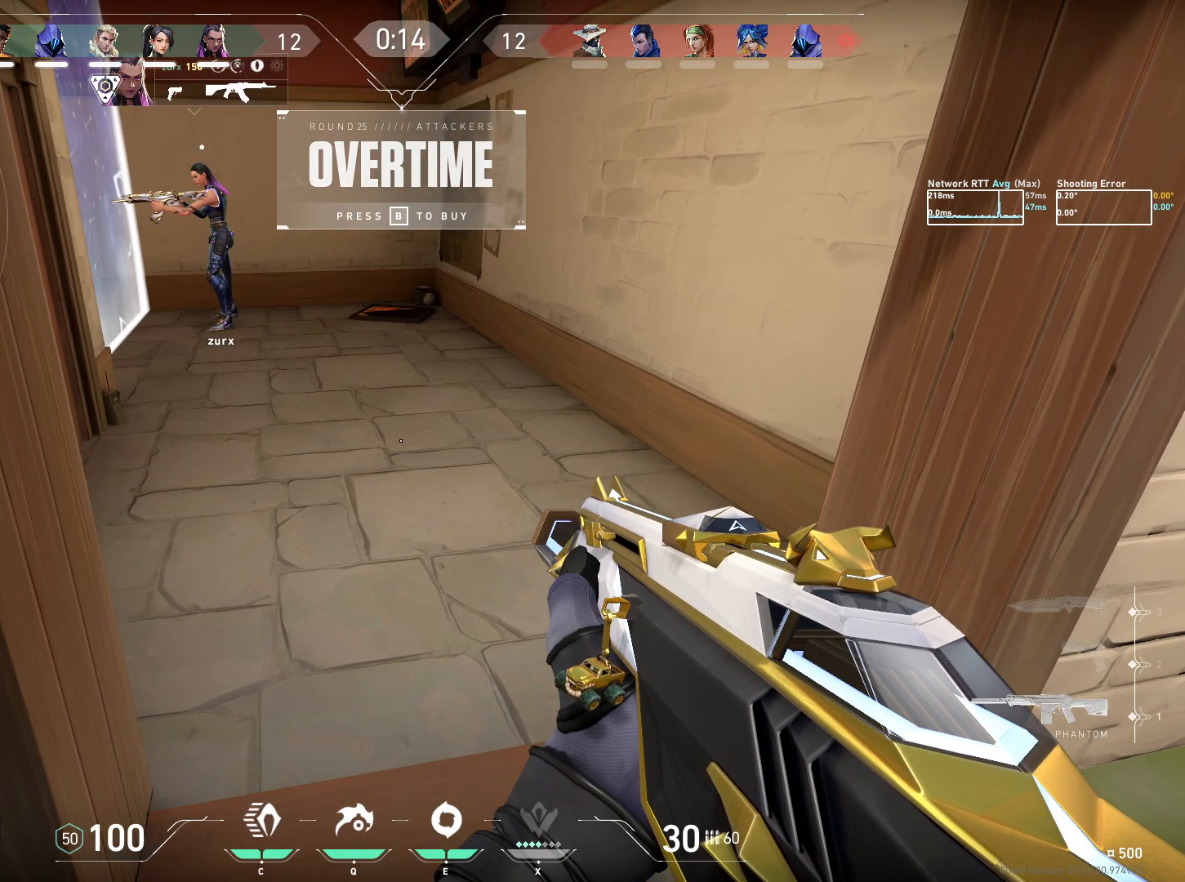
{"keys": ["ctrl"], "mouse": [], "events": []}